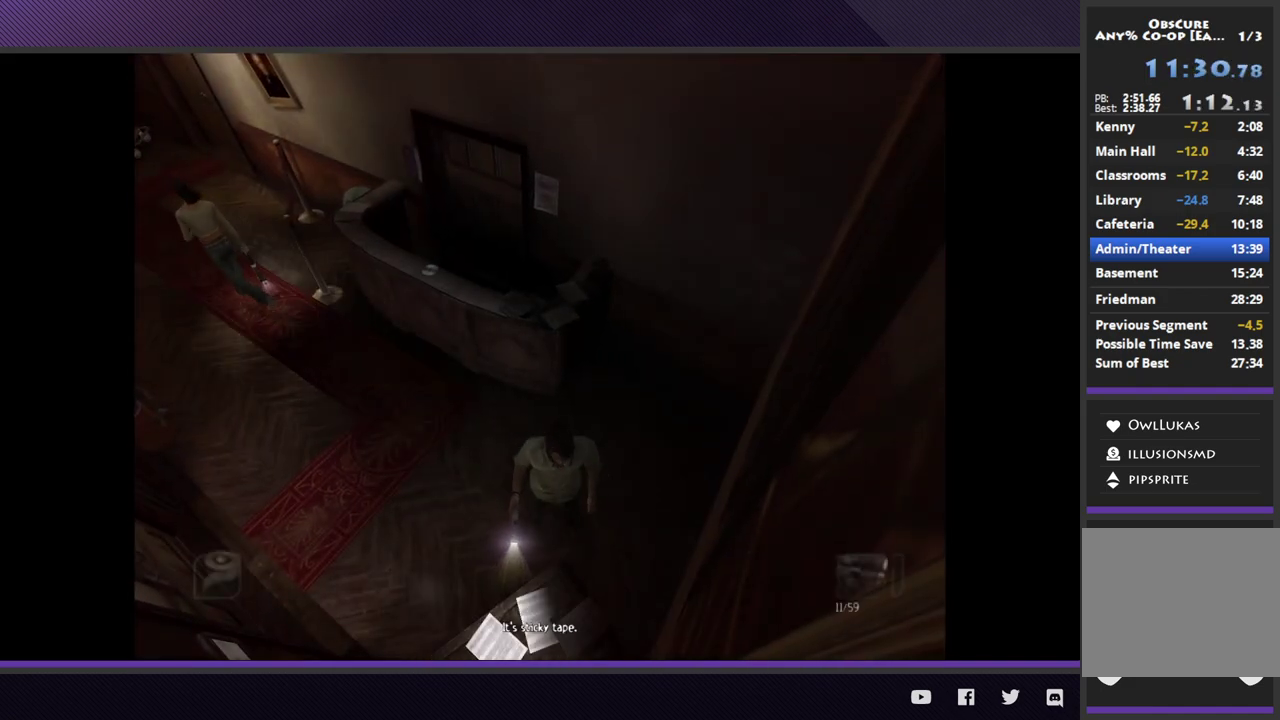
Gameplay with a controller (Xbox layout); each line is a JSON object with the inputs held at the frame after it. "events" lists button and stick changes between this image and that frame as [ms after this image, input, new state], when the widget could be followed in between.
{"buttons": [], "left_stick": "center", "right_stick": "center", "events": []}
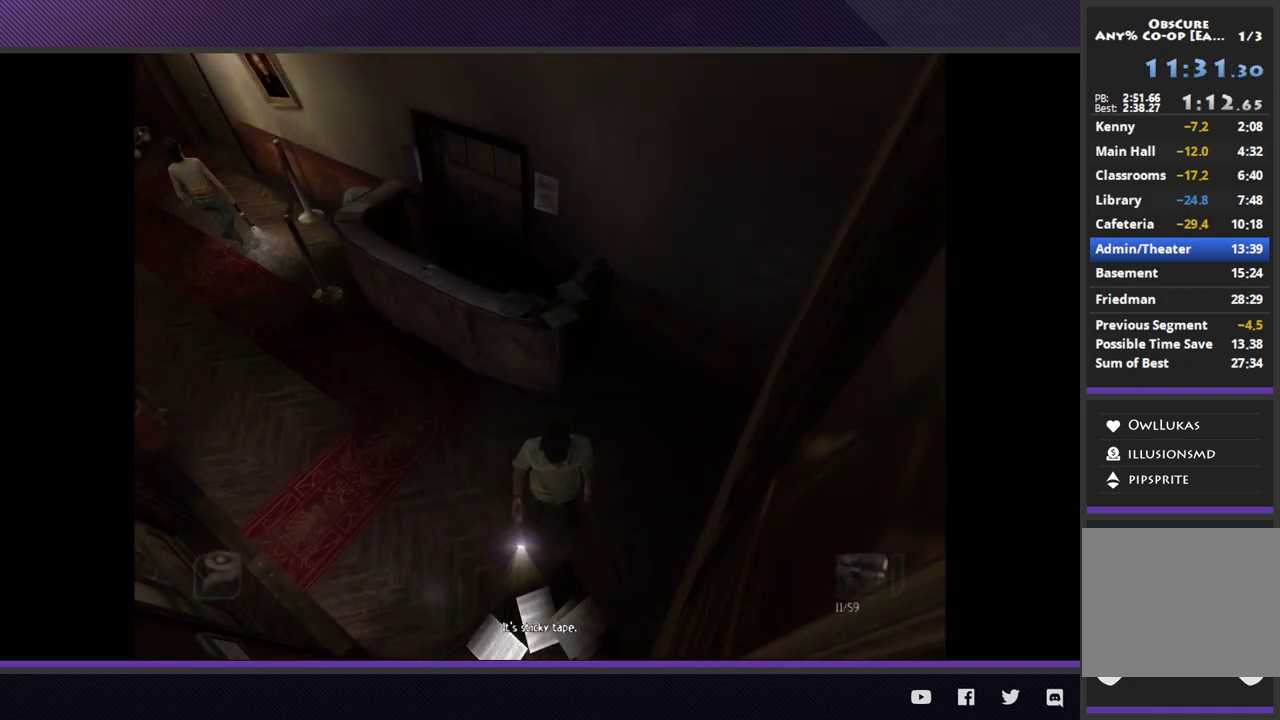
{"buttons": [], "left_stick": "center", "right_stick": "center", "events": []}
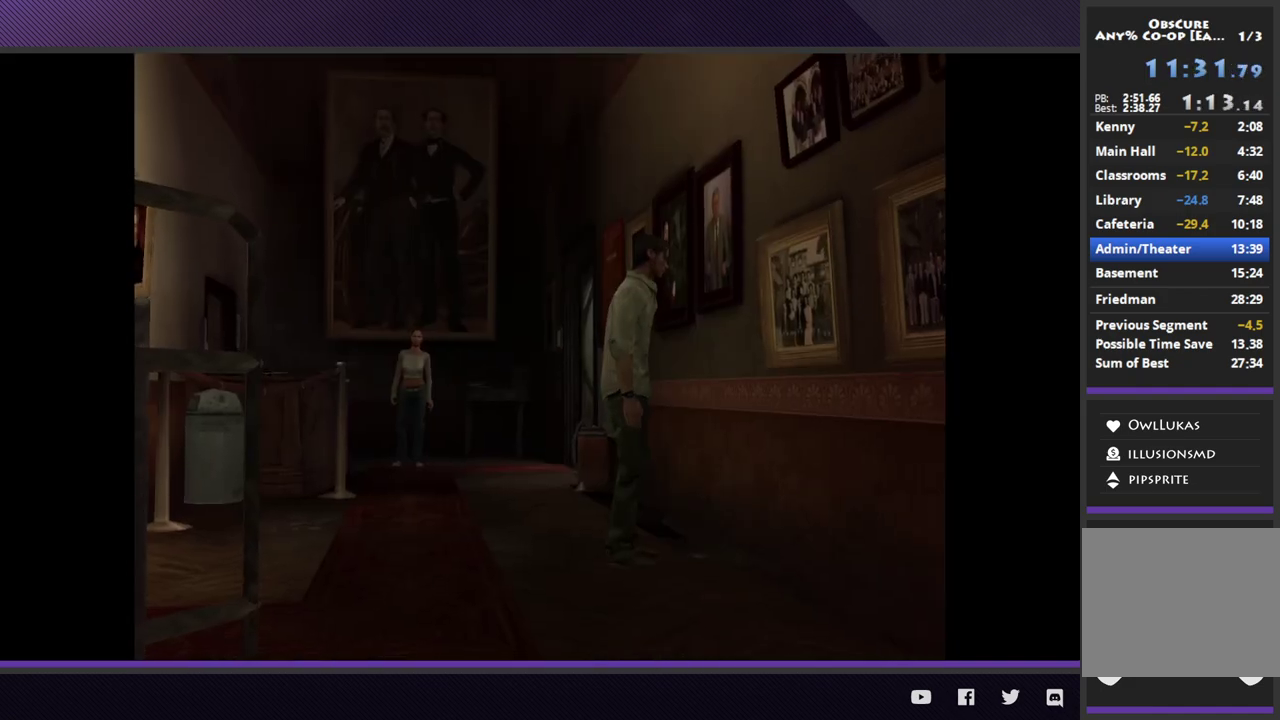
{"buttons": [], "left_stick": "center", "right_stick": "center", "events": [[167, "START", "down"], [267, "START", "up"], [317, "START", "down"], [417, "START", "up"]]}
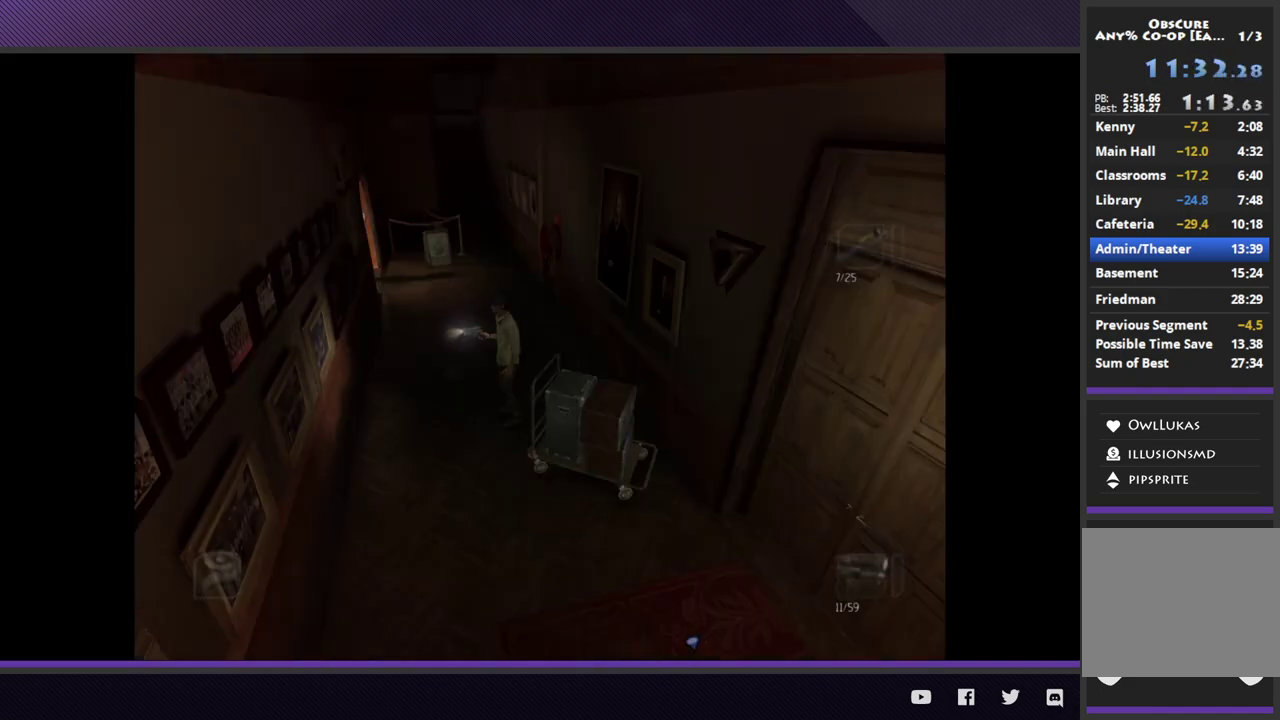
{"buttons": [], "left_stick": "down-right", "right_stick": "center", "events": [[150, "left_stick", "down"], [400, "left_stick", "down-right"]]}
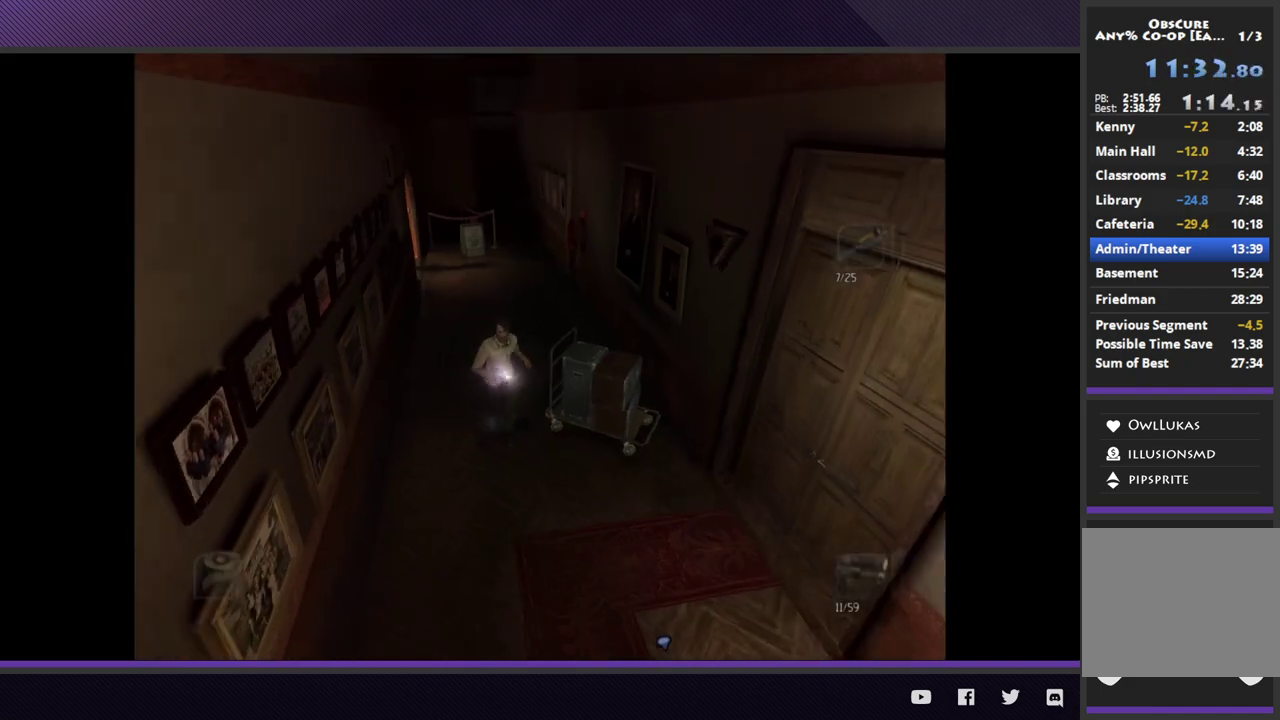
{"buttons": [], "left_stick": "down-right", "right_stick": "center", "events": []}
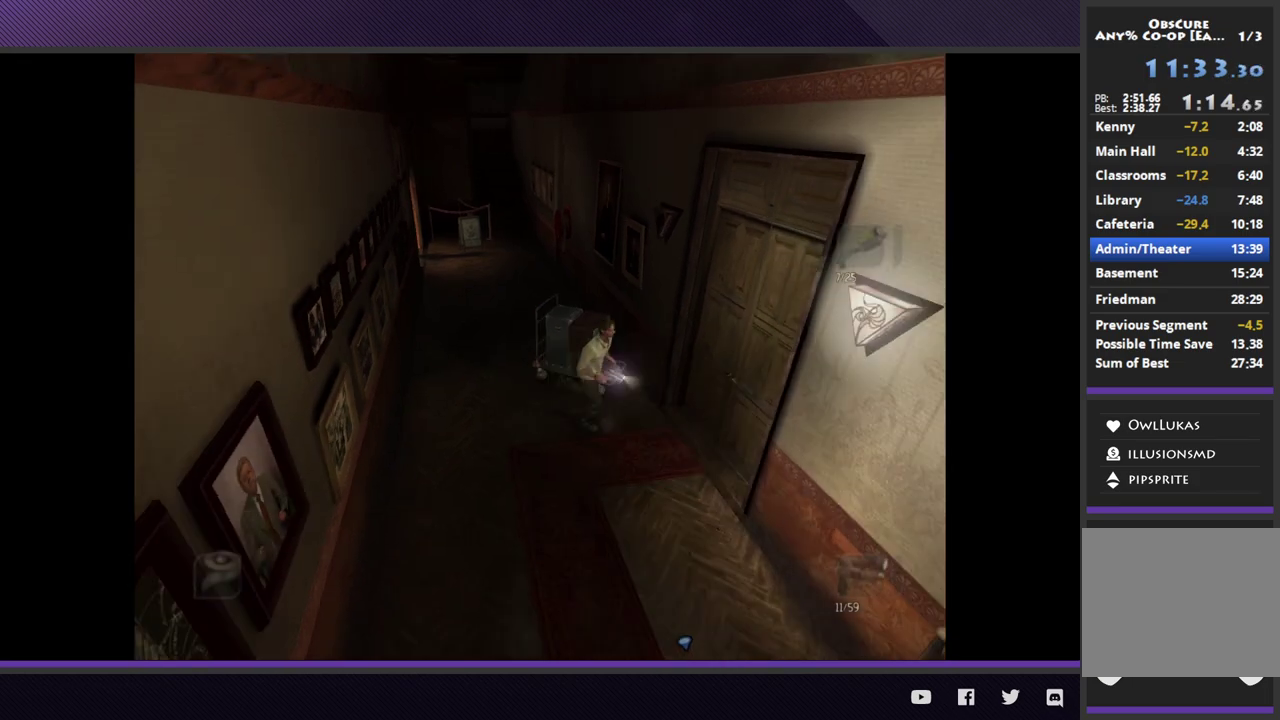
{"buttons": [], "left_stick": "center", "right_stick": "center", "events": [[117, "left_stick", "right"], [283, "A", "down"], [350, "A", "up"], [367, "left_stick", "center"]]}
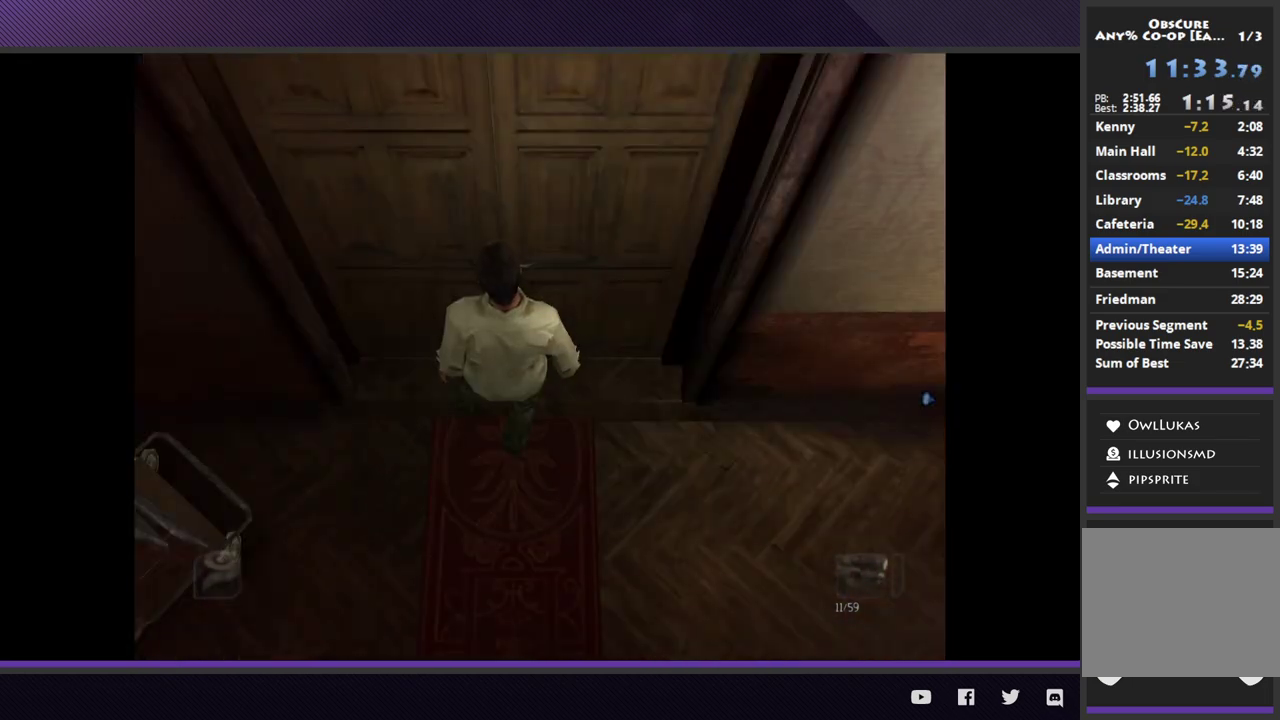
{"buttons": [], "left_stick": "center", "right_stick": "center", "events": []}
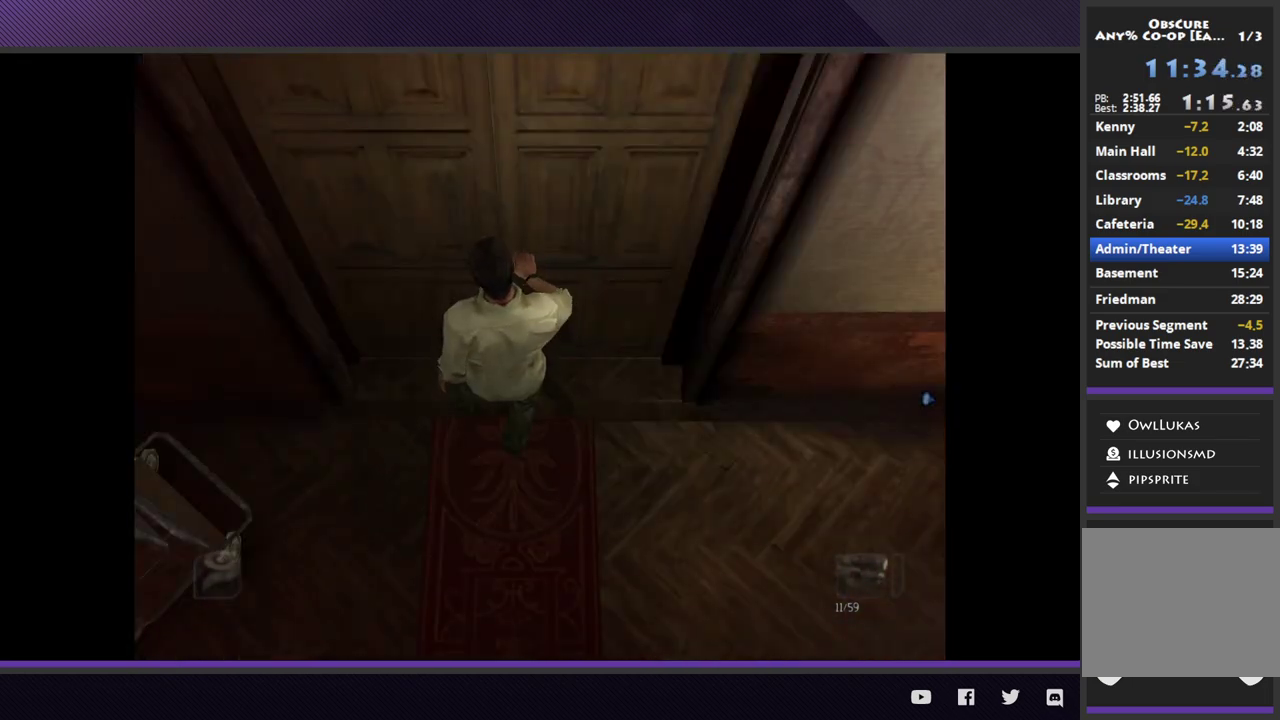
{"buttons": [], "left_stick": "center", "right_stick": "center", "events": []}
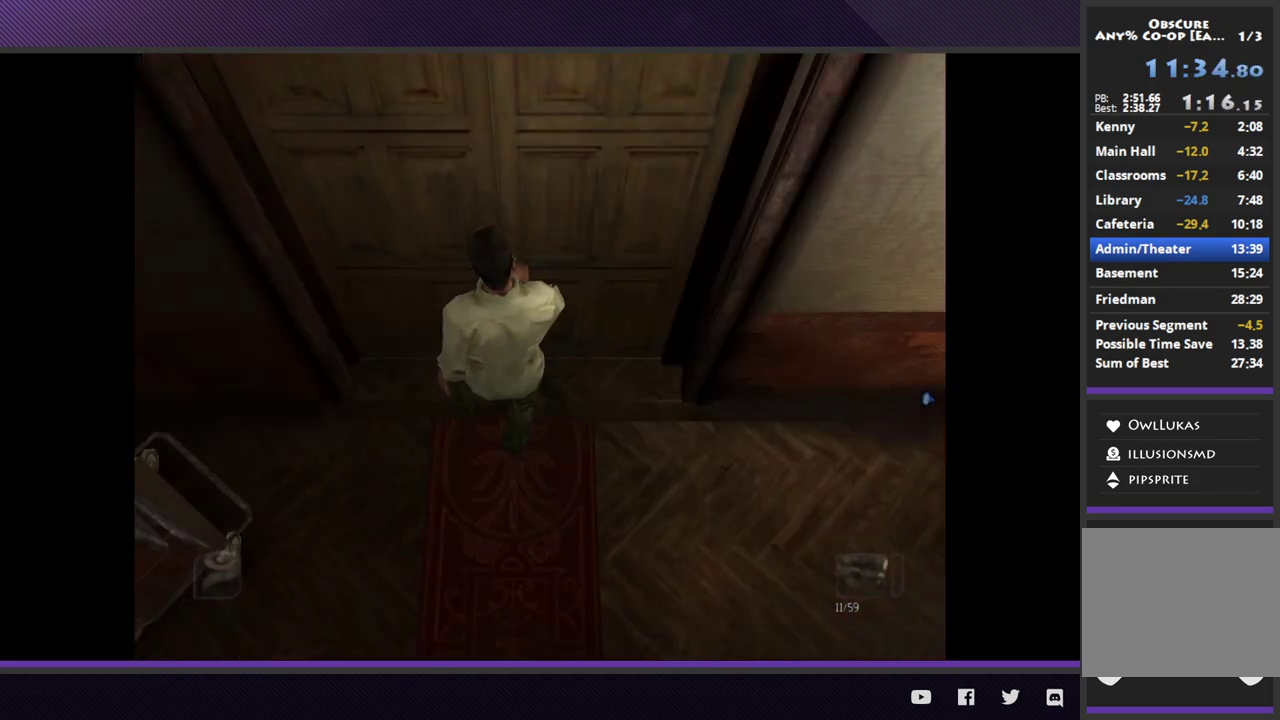
{"buttons": [], "left_stick": "center", "right_stick": "center", "events": []}
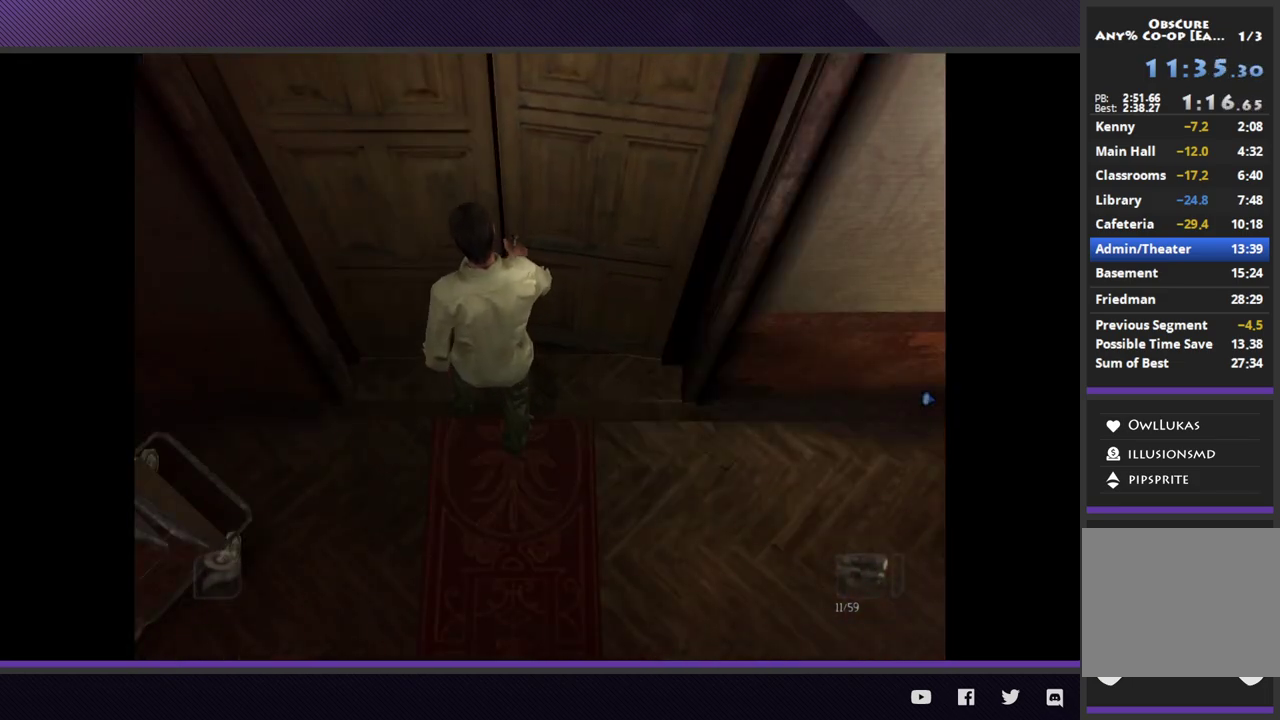
{"buttons": [], "left_stick": "center", "right_stick": "center", "events": []}
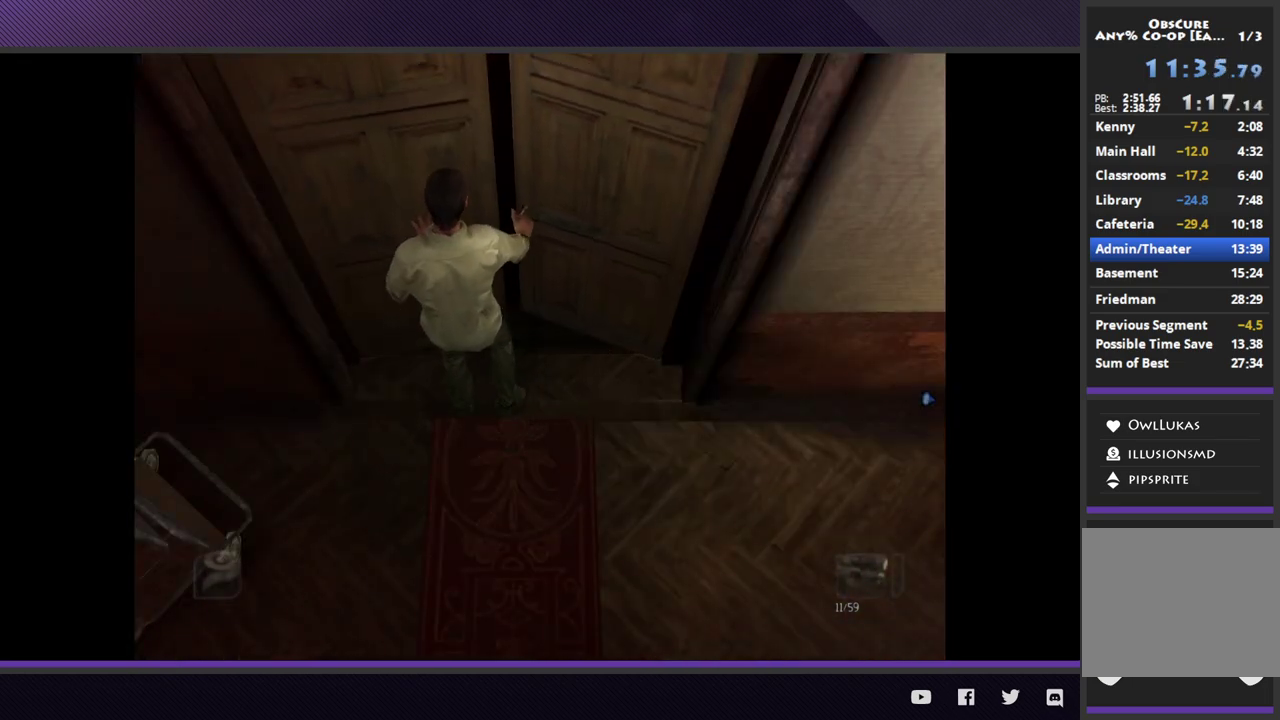
{"buttons": [], "left_stick": "center", "right_stick": "center", "events": []}
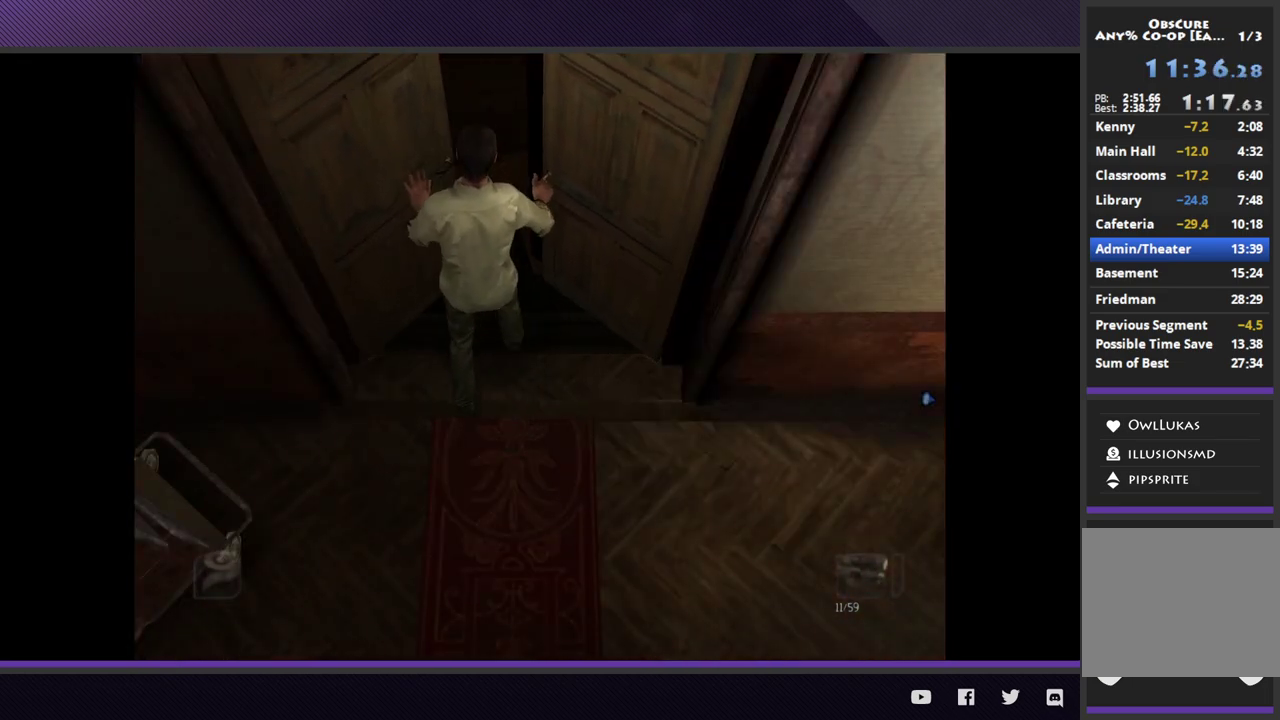
{"buttons": [], "left_stick": "center", "right_stick": "center", "events": []}
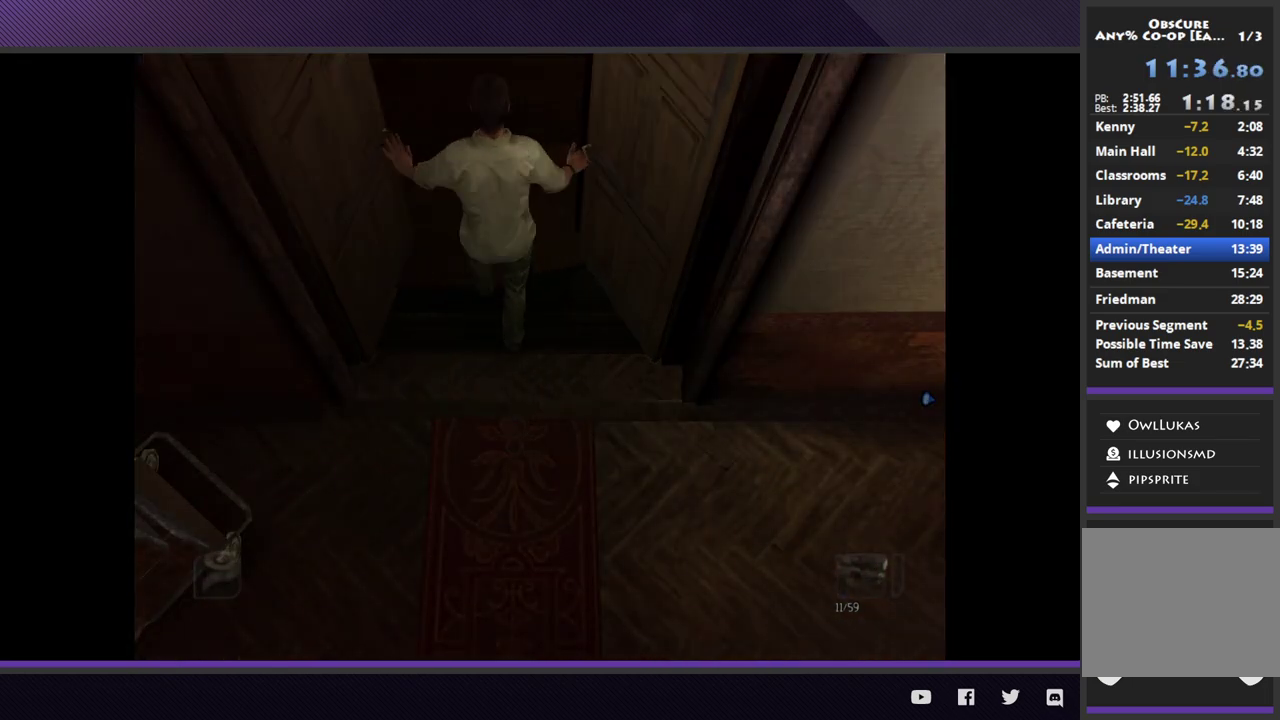
{"buttons": [], "left_stick": "center", "right_stick": "center", "events": []}
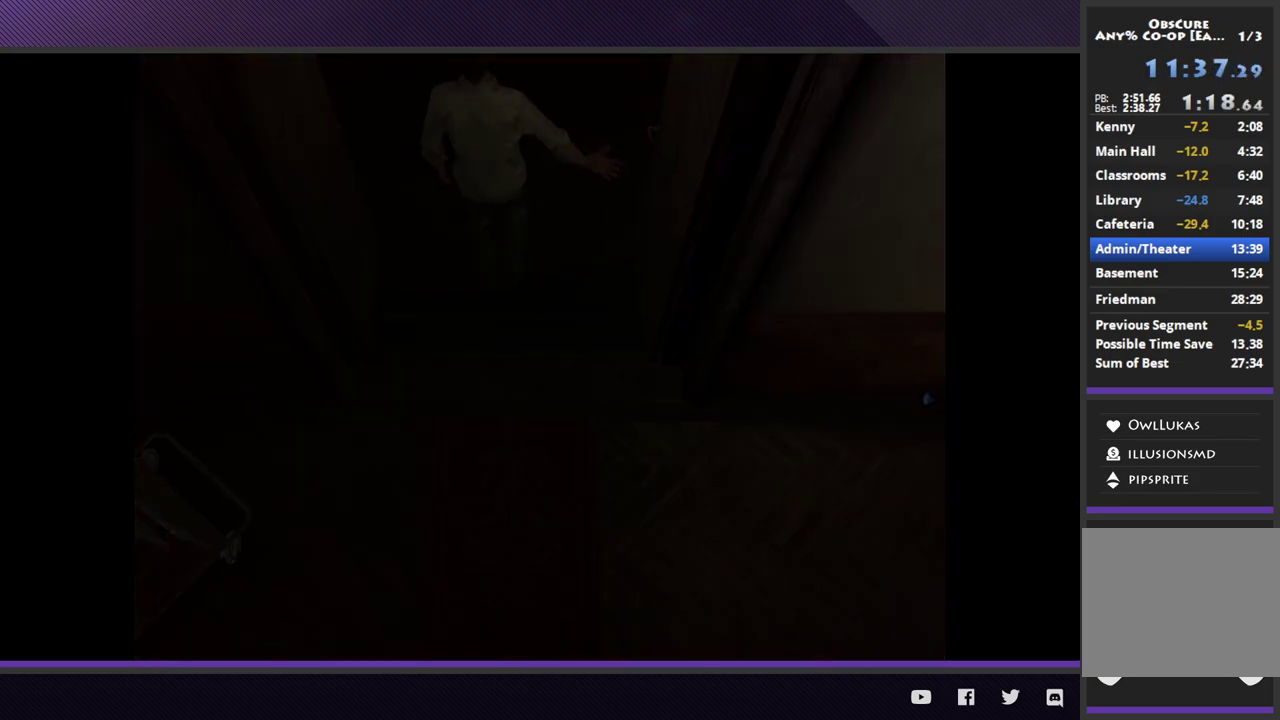
{"buttons": [], "left_stick": "center", "right_stick": "center", "events": []}
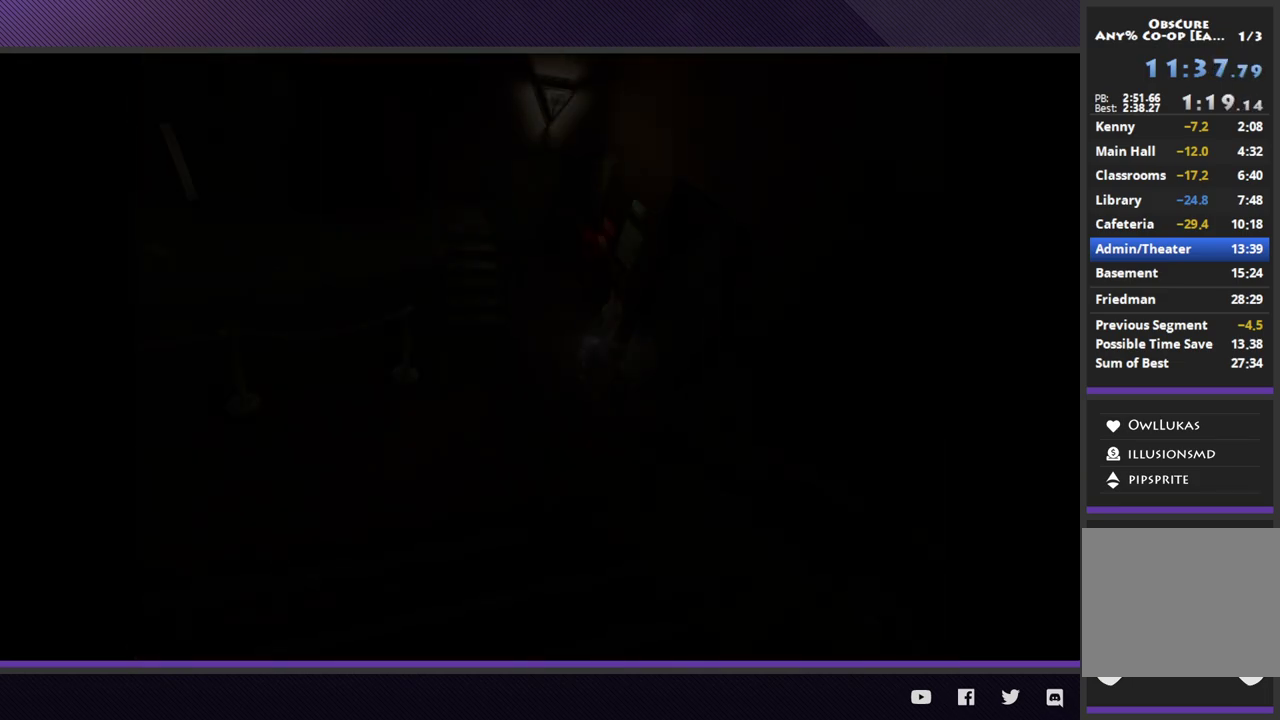
{"buttons": [], "left_stick": "down-left", "right_stick": "center", "events": [[500, "left_stick", "down-left"]]}
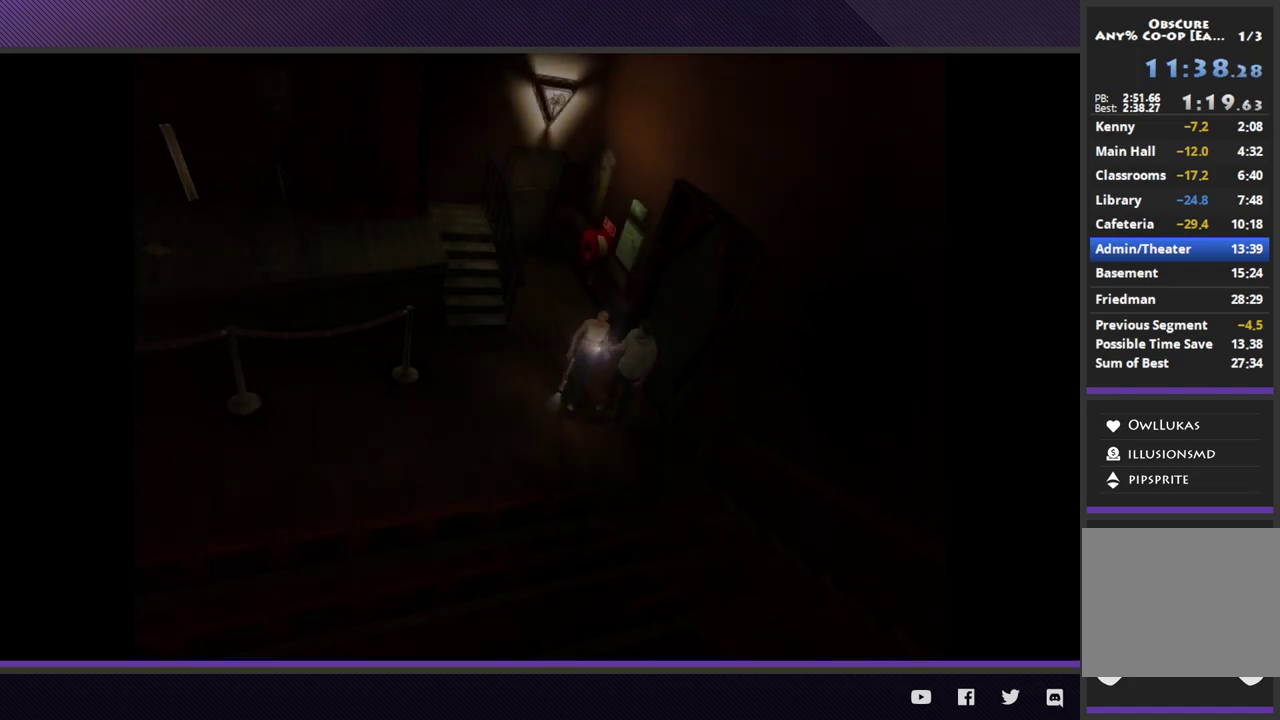
{"buttons": [], "left_stick": "left", "right_stick": "center"}
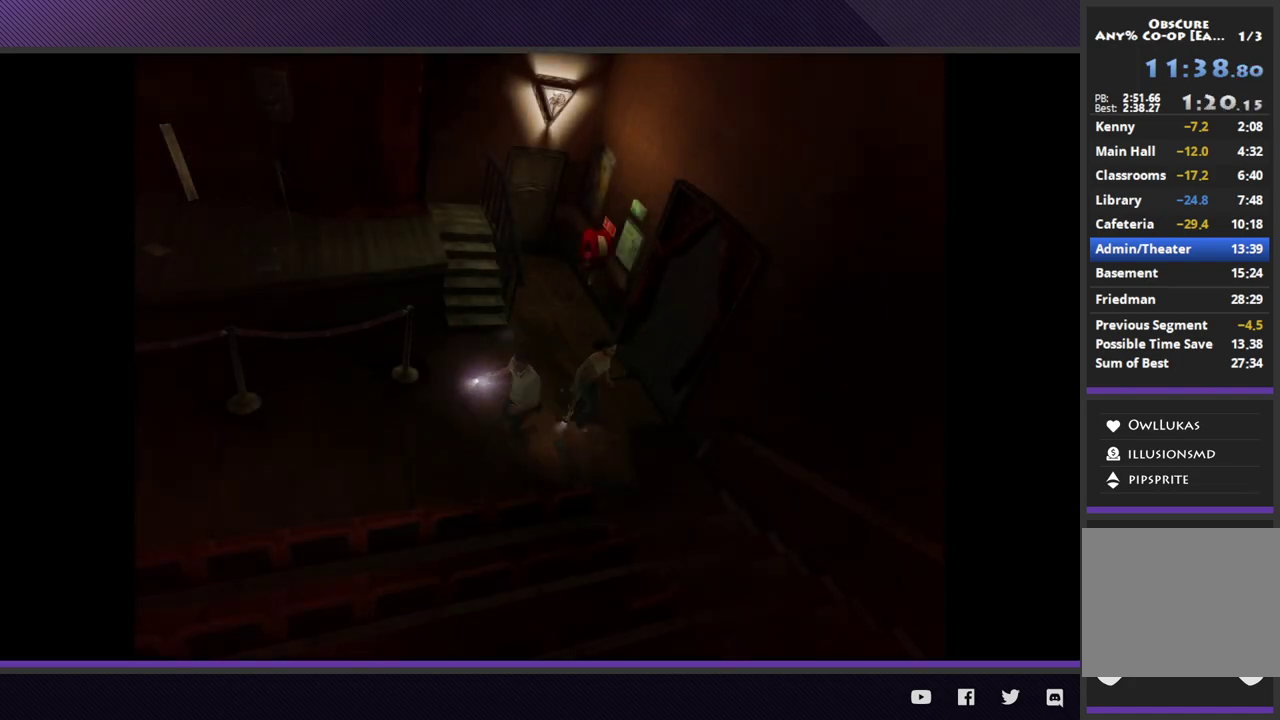
{"buttons": [], "left_stick": "up", "right_stick": "center"}
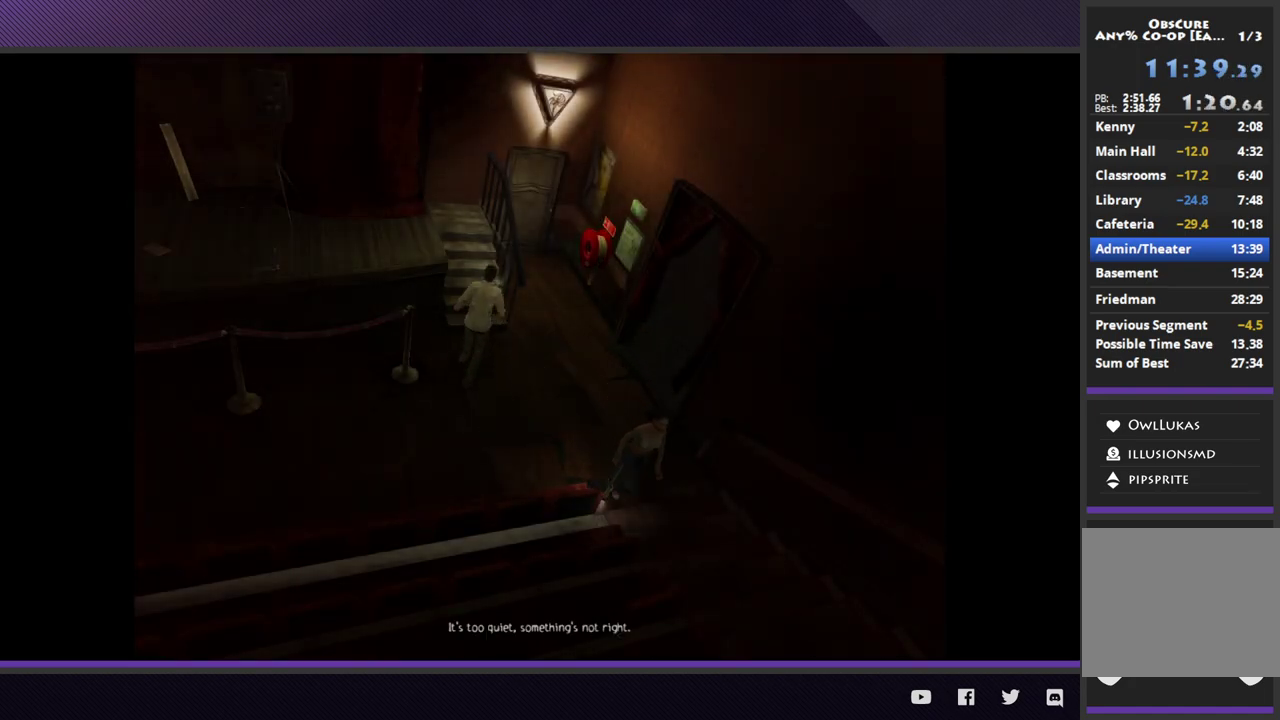
{"buttons": [], "left_stick": "up-left", "right_stick": "center", "events": [[317, "left_stick", "up-left"]]}
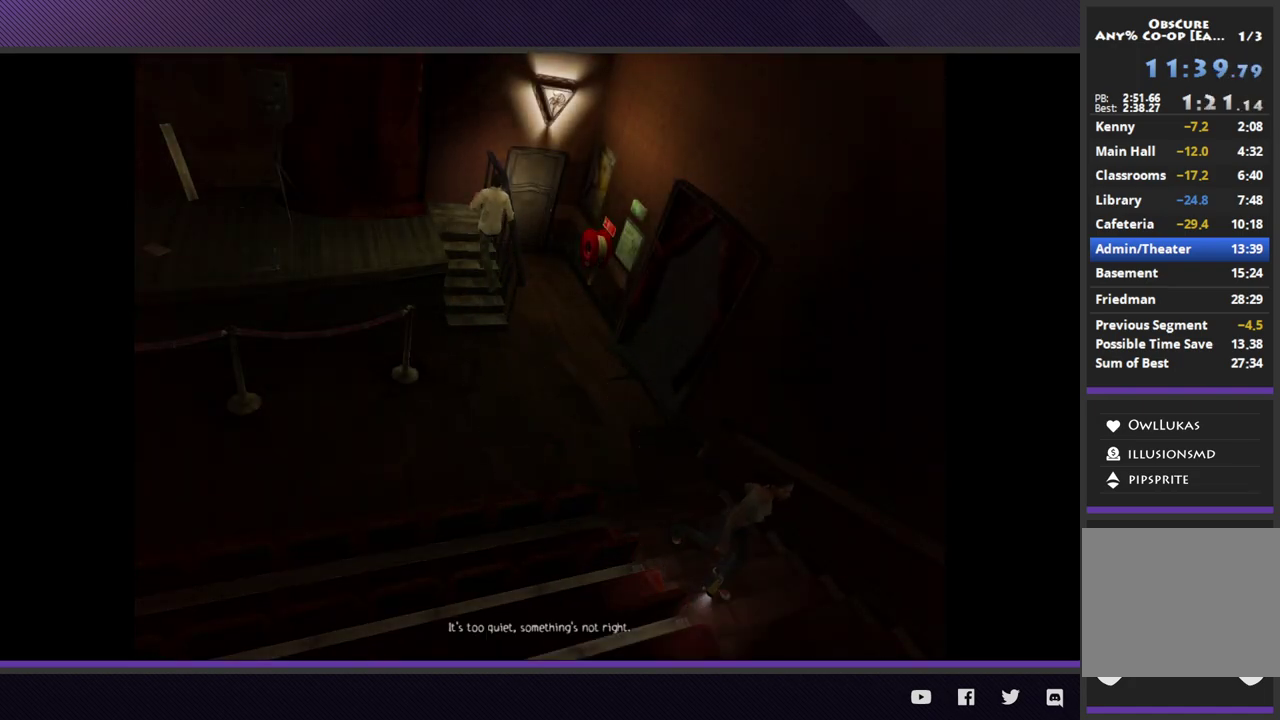
{"buttons": [], "left_stick": "down-left", "right_stick": "center", "events": [[183, "left_stick", "left"], [383, "left_stick", "down-left"]]}
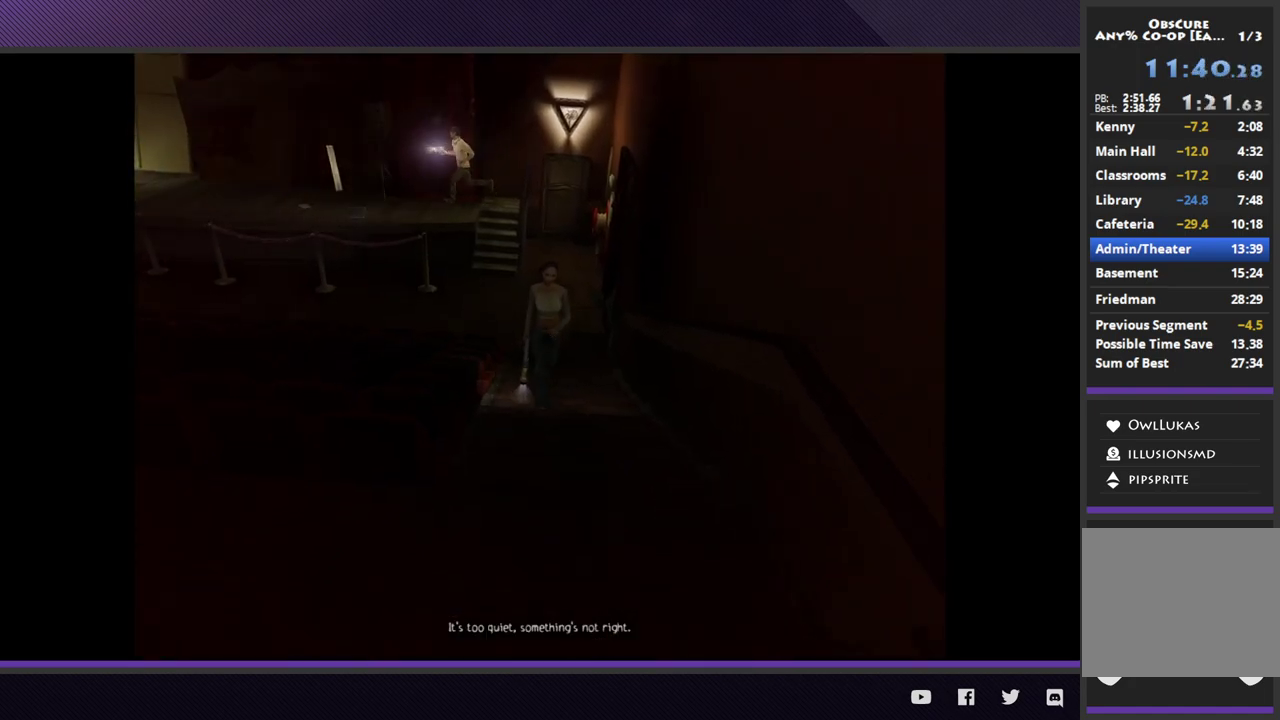
{"buttons": [], "left_stick": "down-left", "right_stick": "center", "events": [[200, "left_stick", "left"], [483, "left_stick", "down-left"]]}
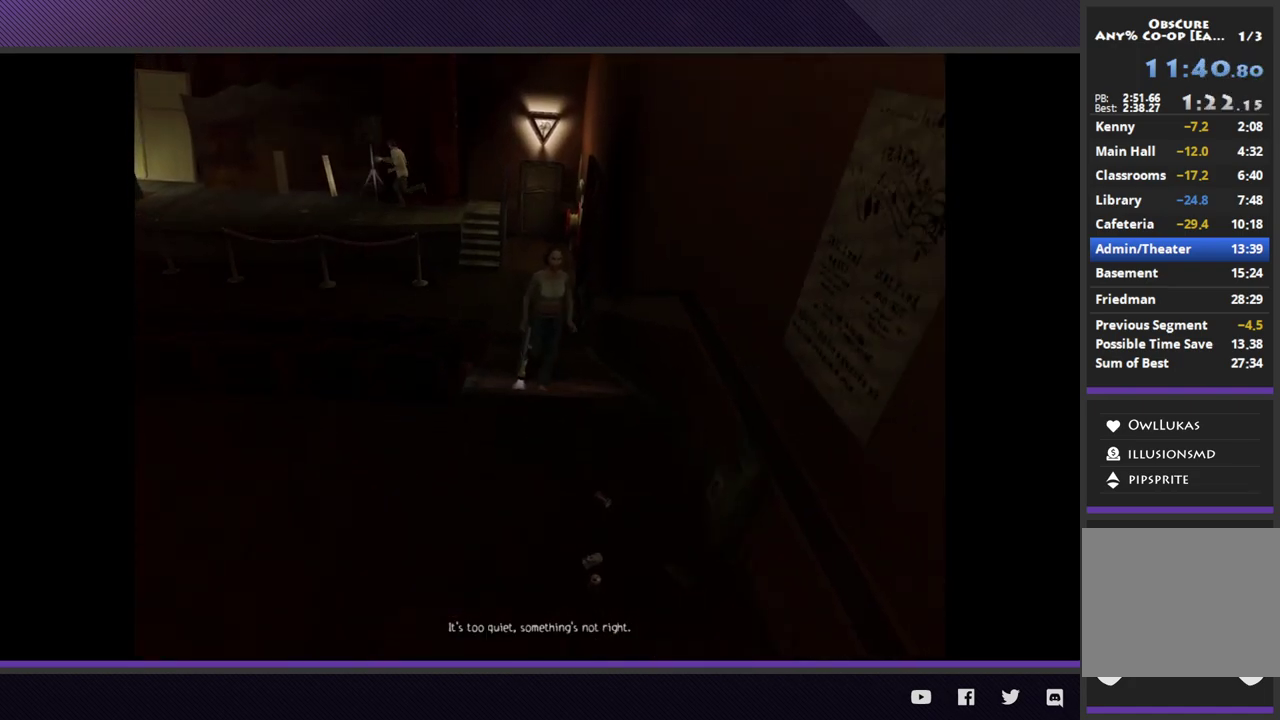
{"buttons": [], "left_stick": "left", "right_stick": "center", "events": [[150, "left_stick", "left"]]}
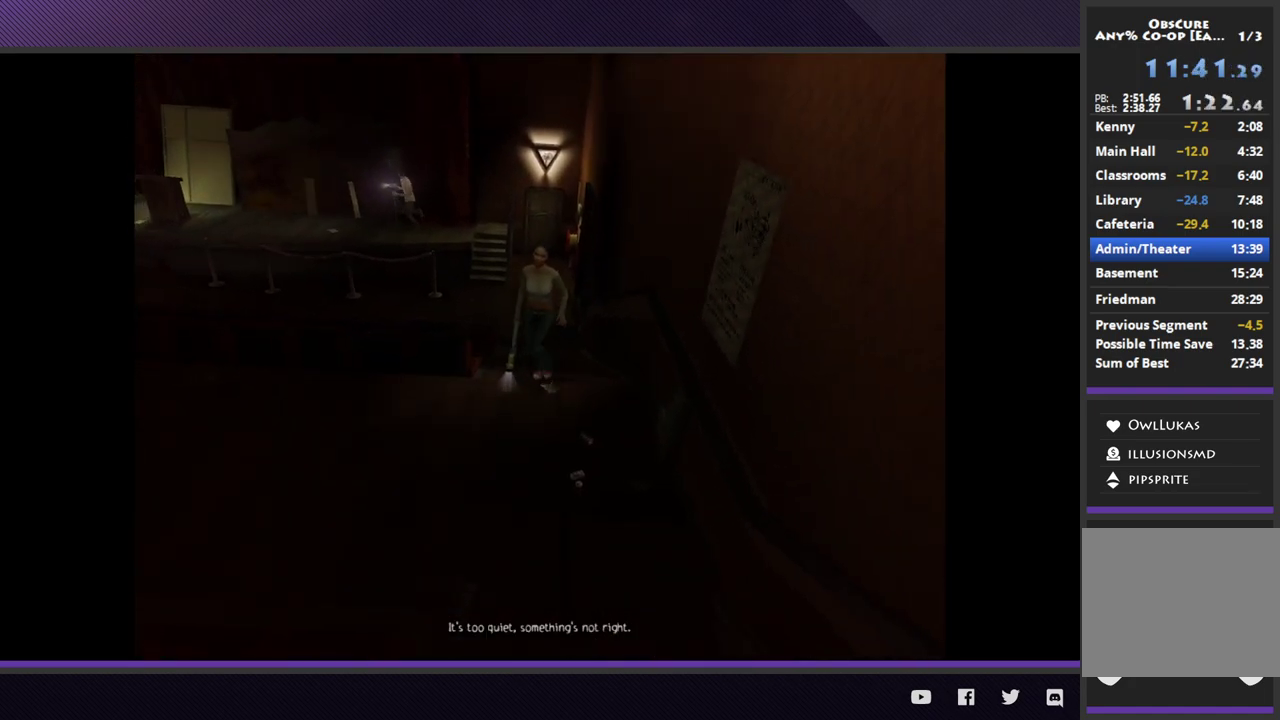
{"buttons": [], "left_stick": "left", "right_stick": "center", "events": [[183, "left_stick", "down-left"], [400, "left_stick", "left"]]}
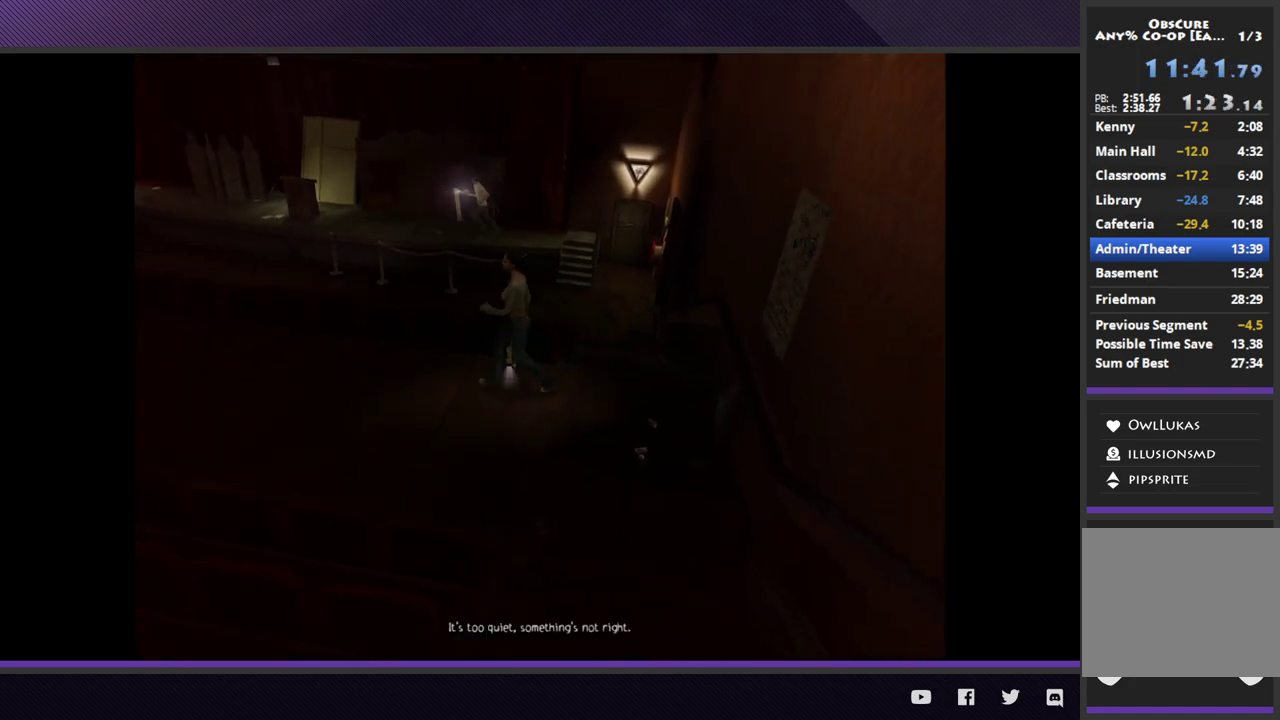
{"buttons": ["A"], "left_stick": "up", "right_stick": "center", "events": [[67, "left_stick", "up-left"], [117, "left_stick", "up"], [467, "A", "down"]]}
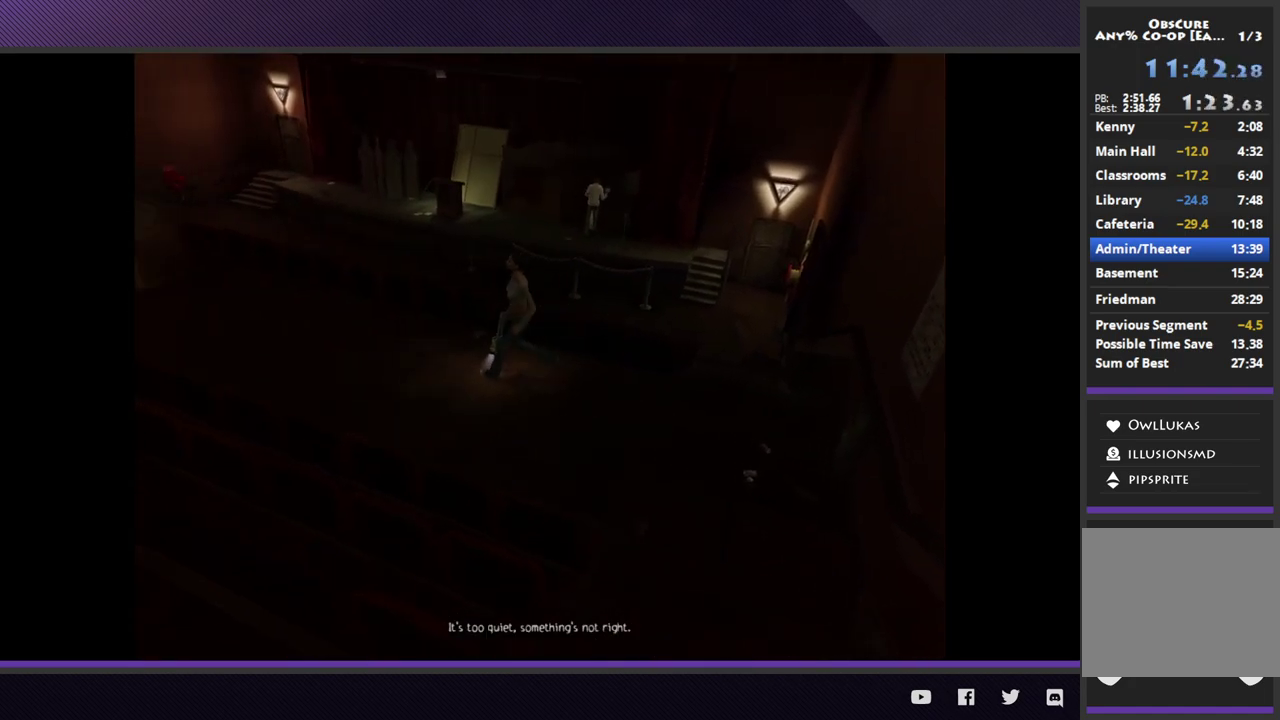
{"buttons": [], "left_stick": "center", "right_stick": "center", "events": [[50, "A", "up"], [117, "A", "down"], [183, "left_stick", "center"], [200, "A", "up"], [300, "A", "down"], [367, "A", "up"]]}
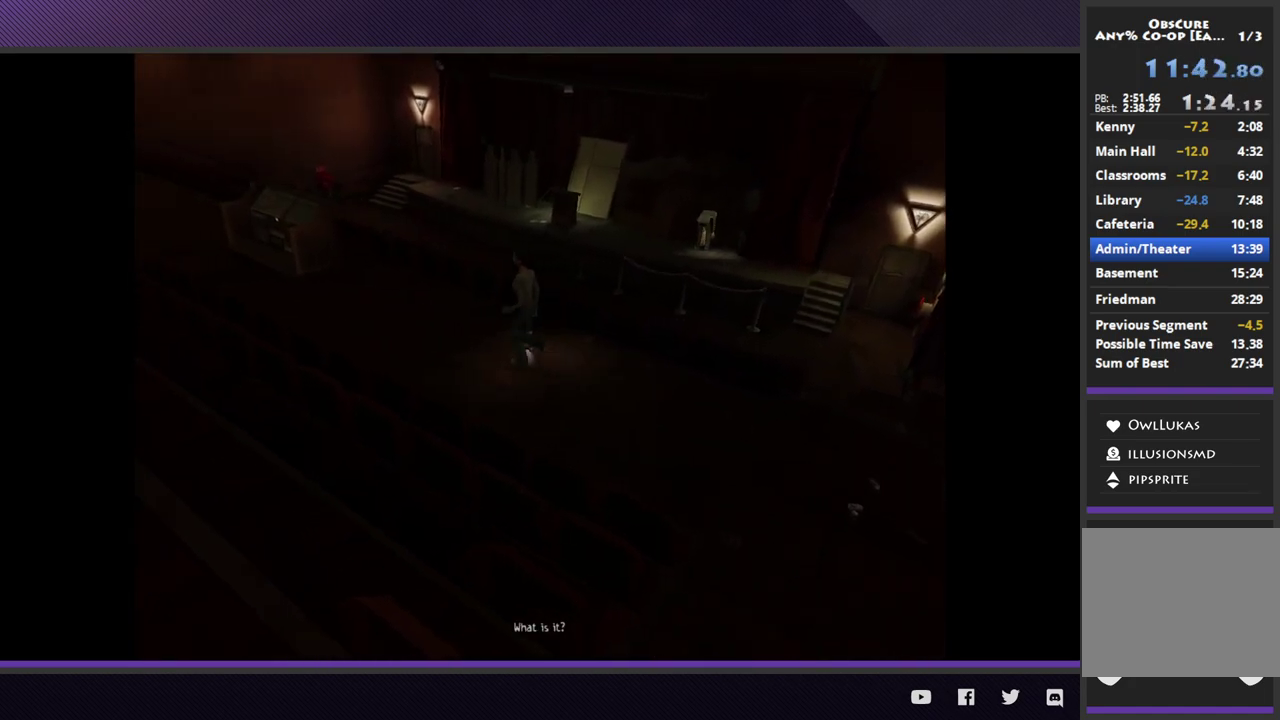
{"buttons": [], "left_stick": "left", "right_stick": "center", "events": [[500, "left_stick", "left"]]}